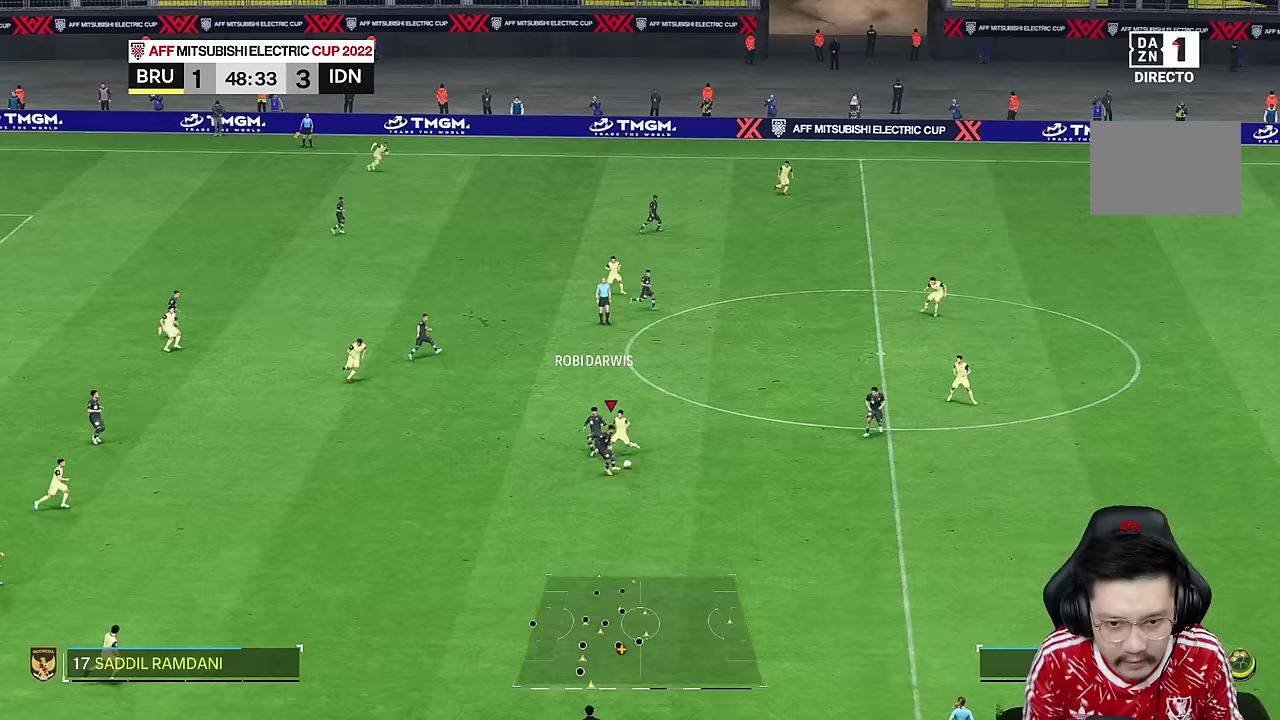
Gameplay with a controller (PlayStation layout); each line is a JSON object with the inputs held at the frame after it. "events" lists button and stick changes between this image and that frame as [ms after this image, input, new state], when the widget could be followed in between. Not read: L1 L3 R1 R3.
{"buttons": [], "left_stick": "down-right", "right_stick": "center", "events": [[133, "left_stick", "down-right"]]}
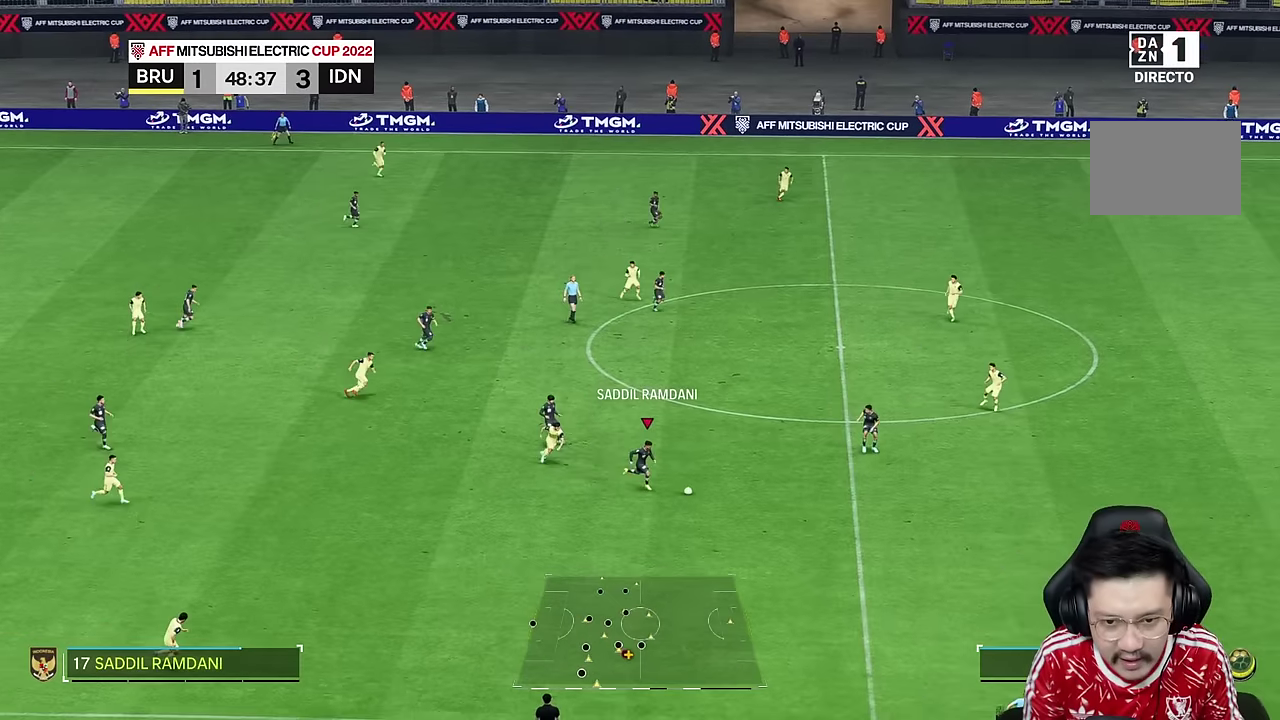
{"buttons": [], "left_stick": "down-right", "right_stick": "center", "events": []}
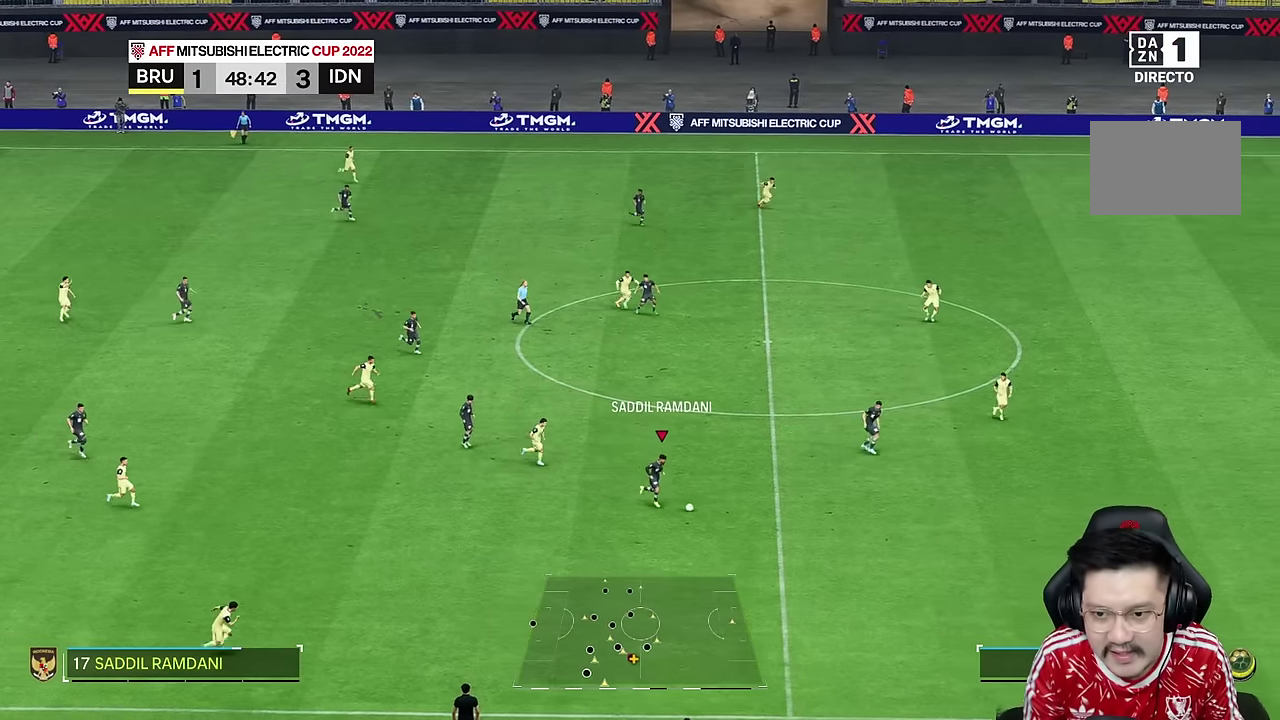
{"buttons": [], "left_stick": "down-right", "right_stick": "center", "events": []}
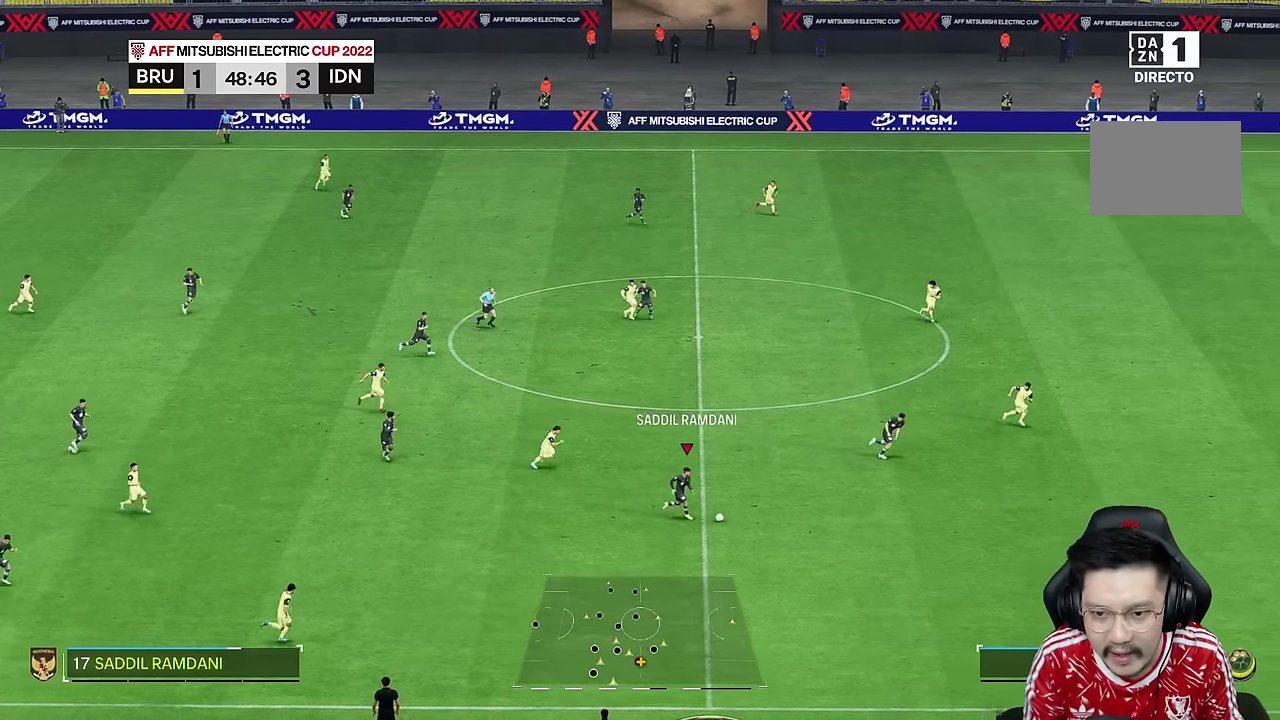
{"buttons": [], "left_stick": "down", "right_stick": "down", "events": [[233, "left_stick", "center"], [300, "left_stick", "down"], [350, "right_stick", "down"]]}
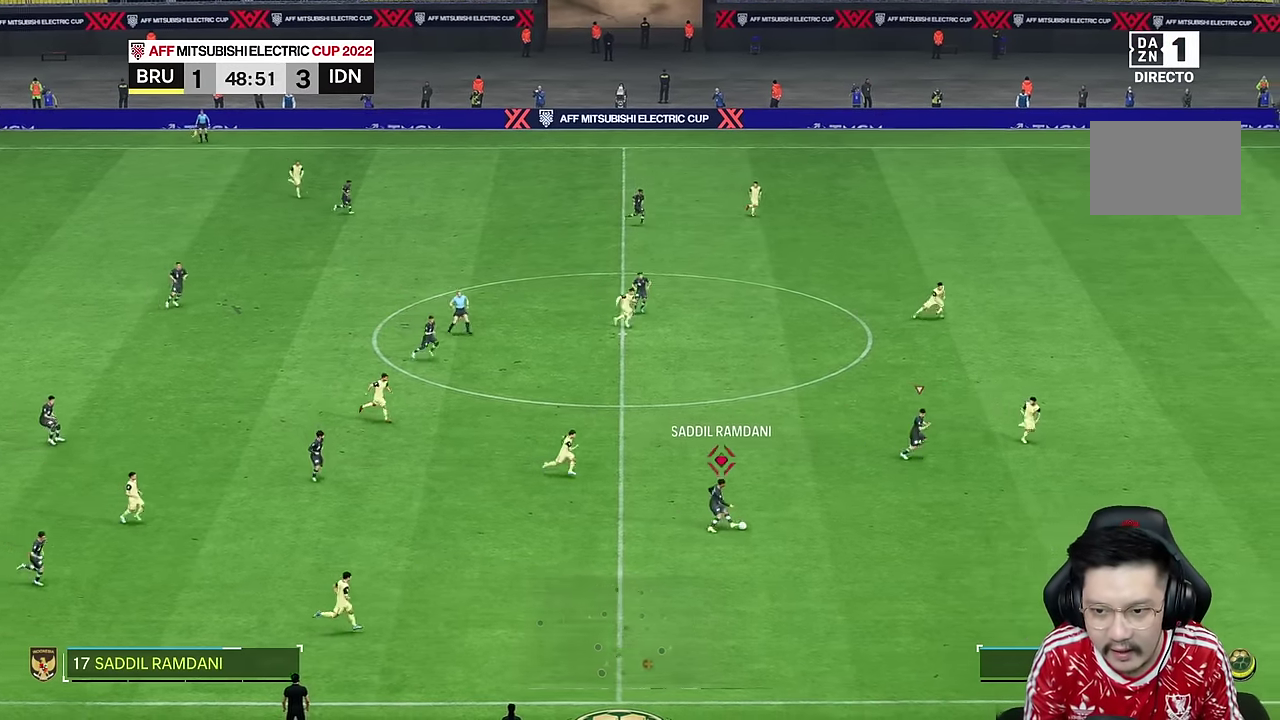
{"buttons": [], "left_stick": "down", "right_stick": "center", "events": [[33, "right_stick", "center"]]}
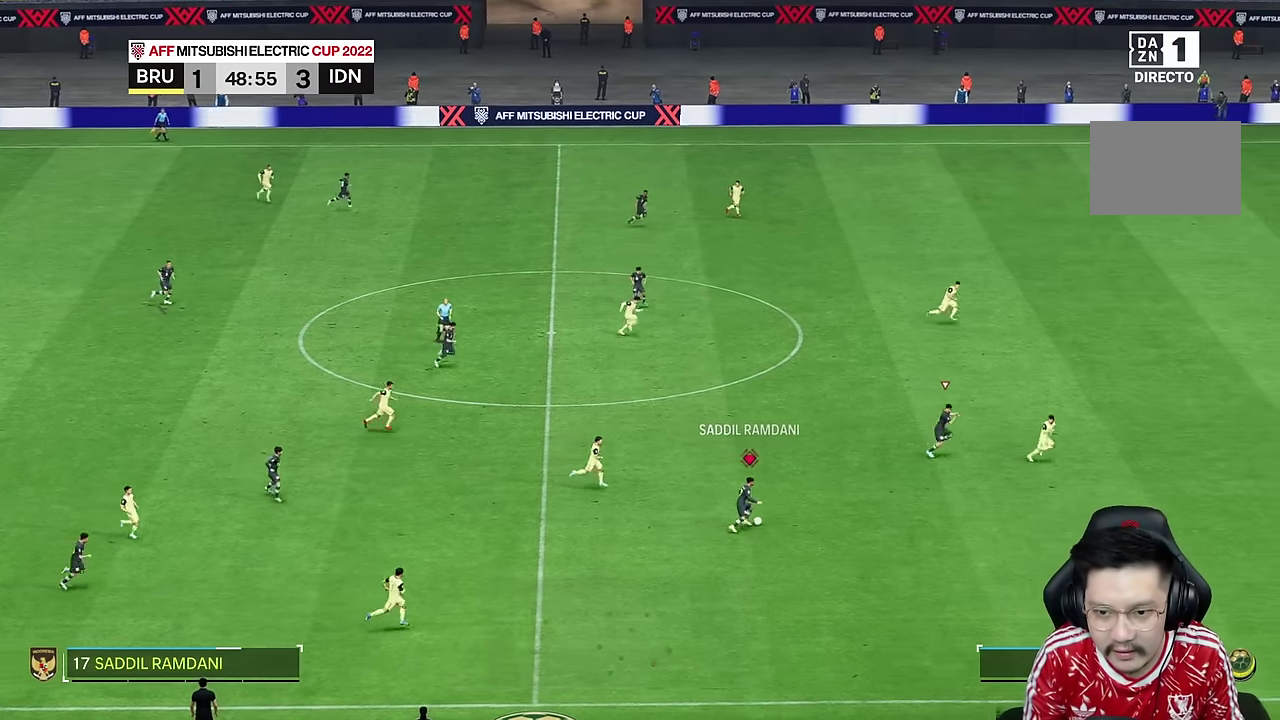
{"buttons": [], "left_stick": "down", "right_stick": "center", "events": []}
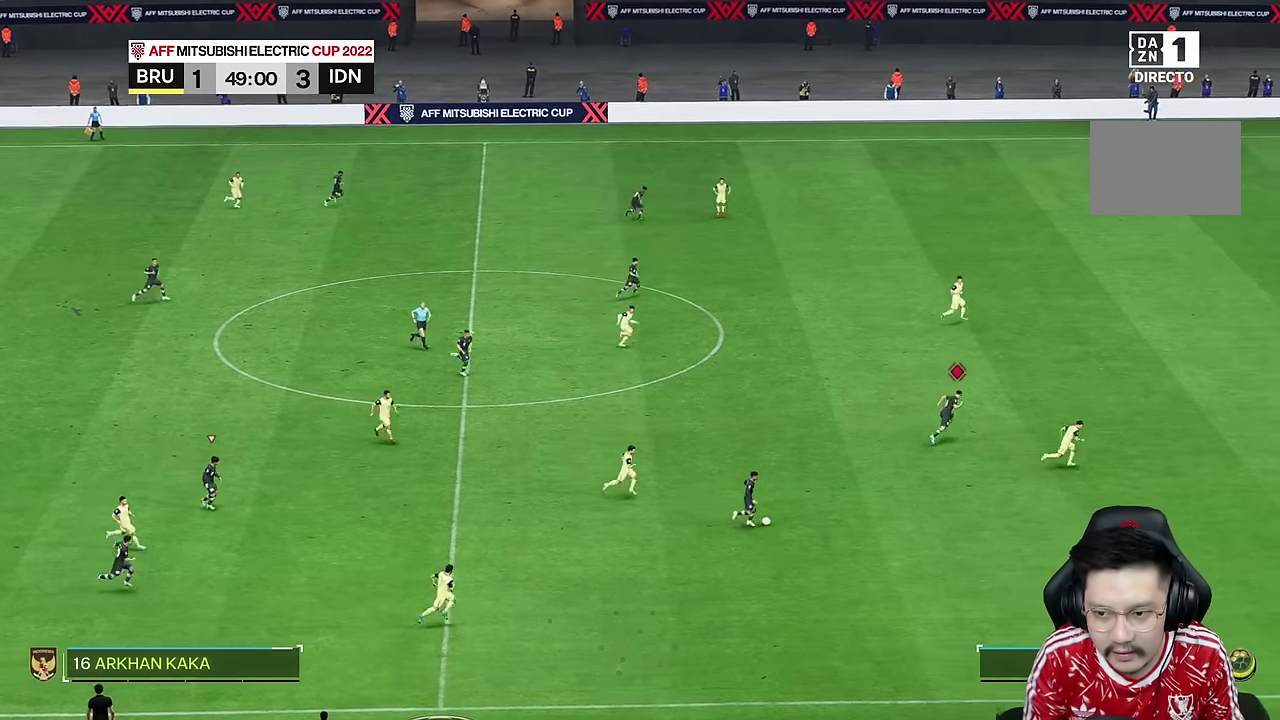
{"buttons": [], "left_stick": "down", "right_stick": "center", "events": []}
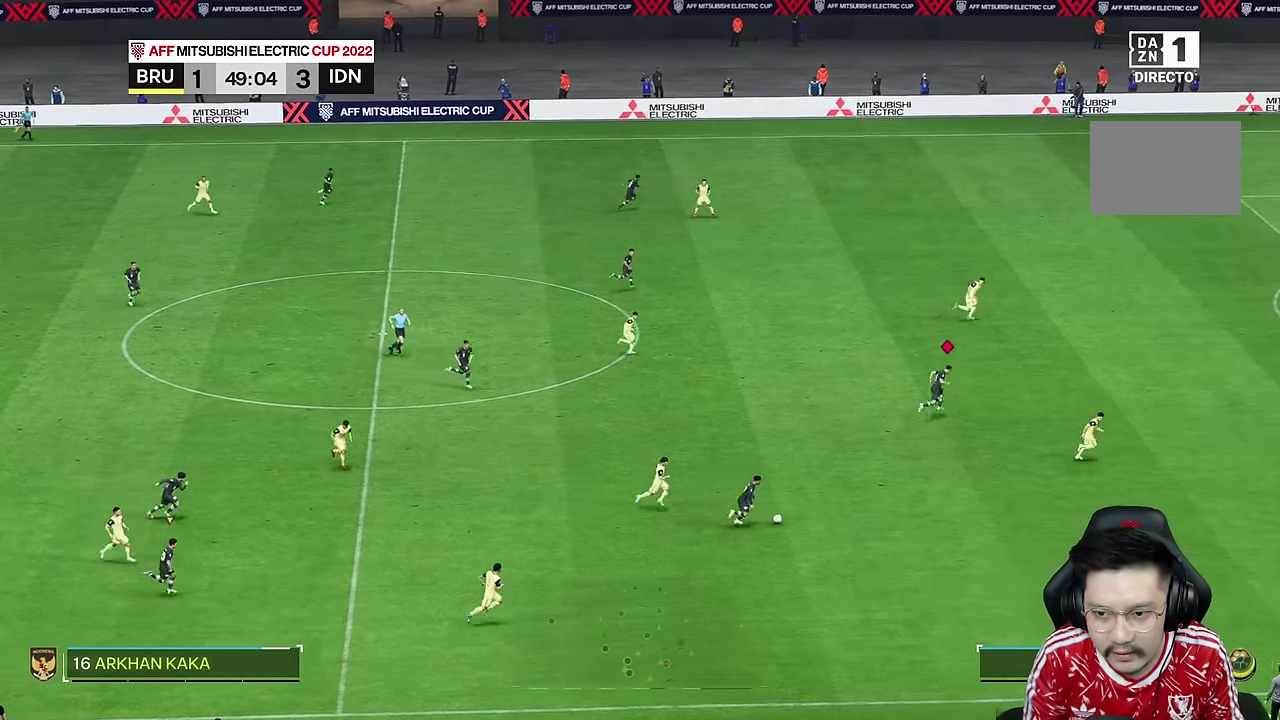
{"buttons": ["R2"], "left_stick": "down", "right_stick": "center", "events": [[233, "R2", "down"]]}
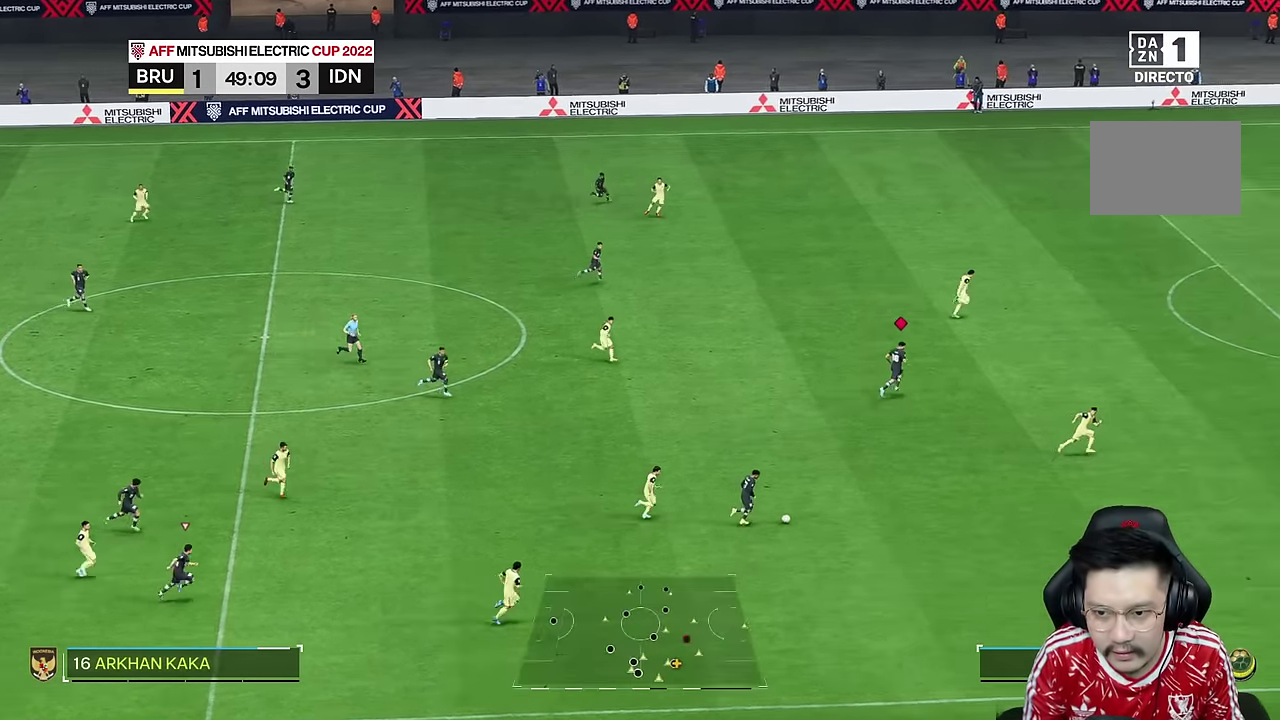
{"buttons": [], "left_stick": "down", "right_stick": "center", "events": [[67, "R2", "up"]]}
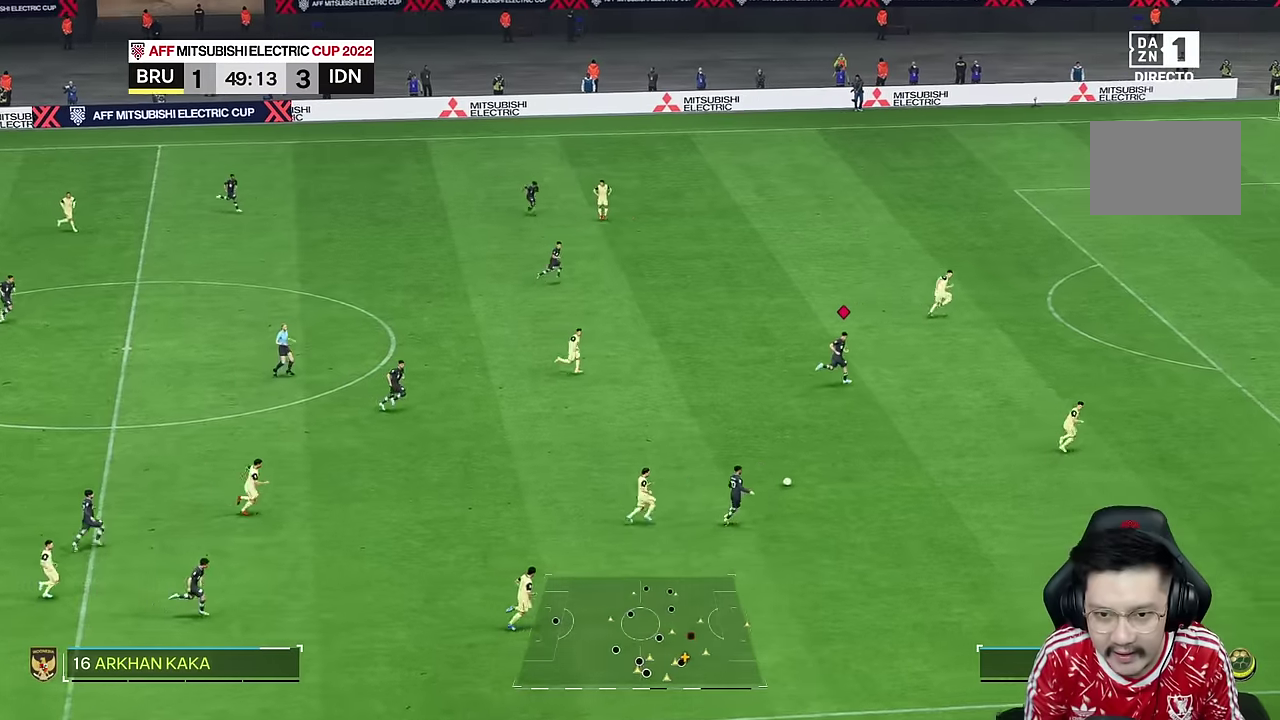
{"buttons": [], "left_stick": "right", "right_stick": "center", "events": [[50, "left_stick", "right"]]}
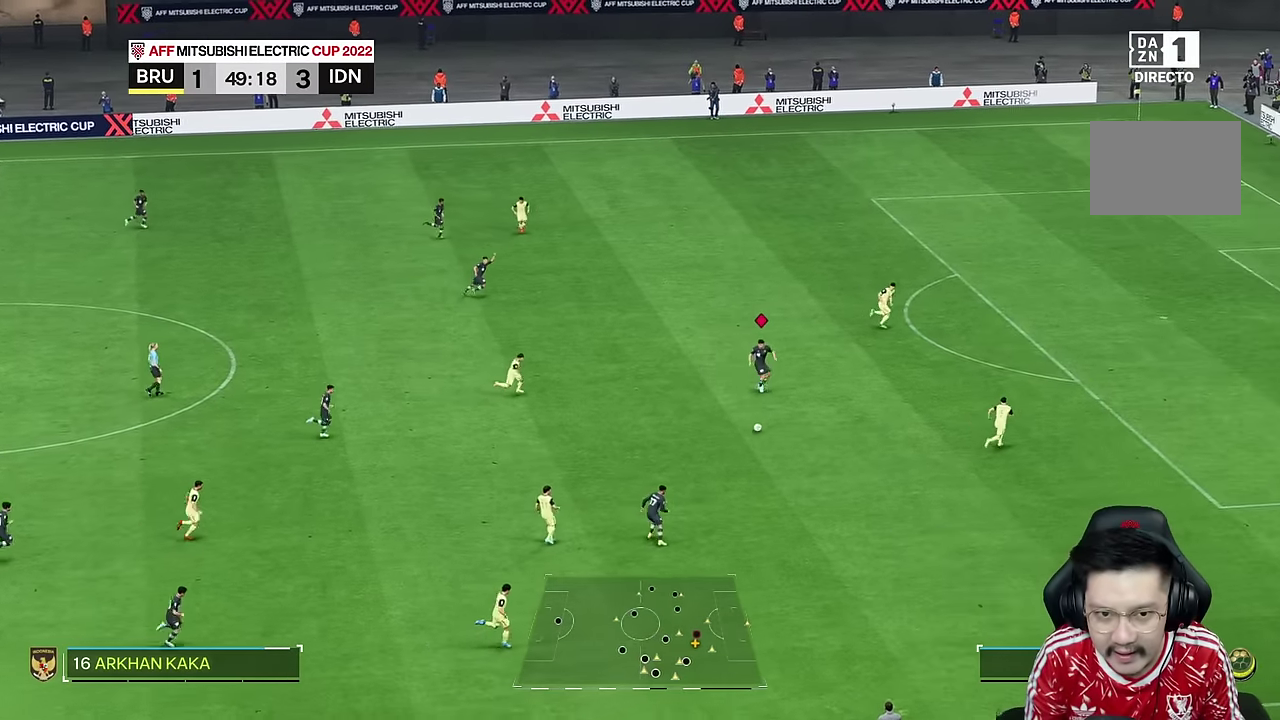
{"buttons": [], "left_stick": "right", "right_stick": "center", "events": []}
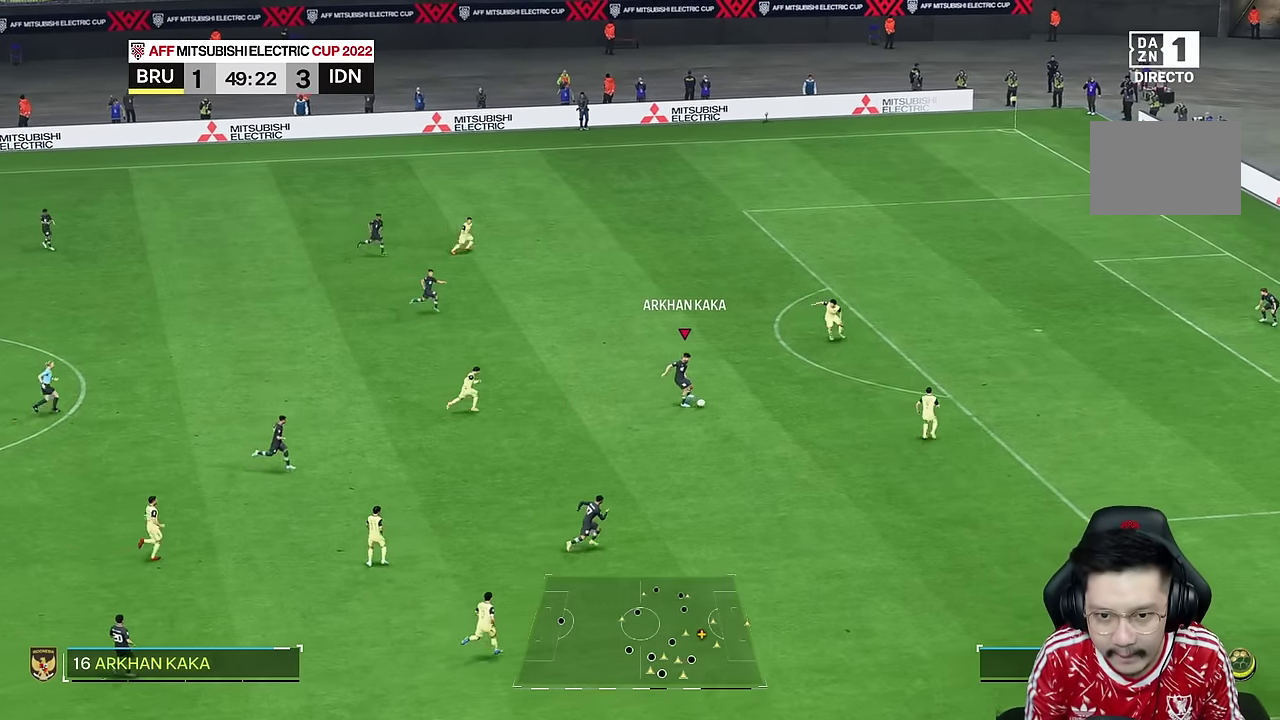
{"buttons": [], "left_stick": "right", "right_stick": "center", "events": []}
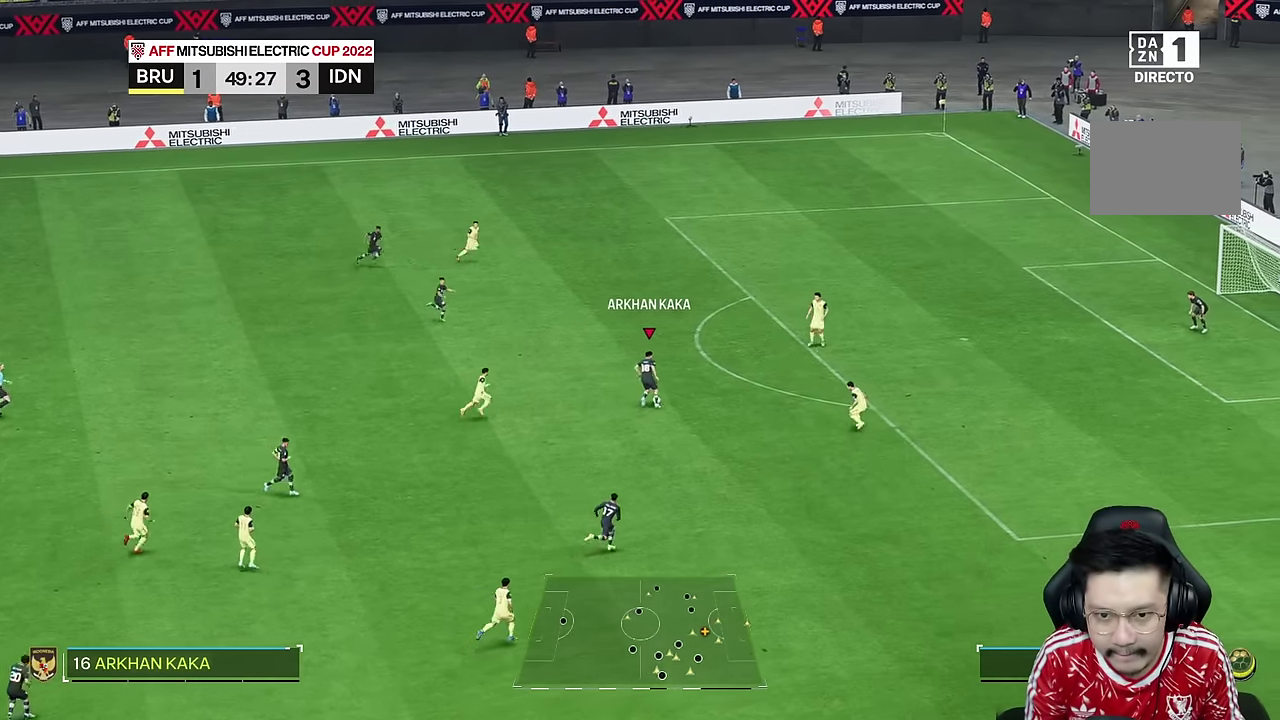
{"buttons": [], "left_stick": "right", "right_stick": "center", "events": []}
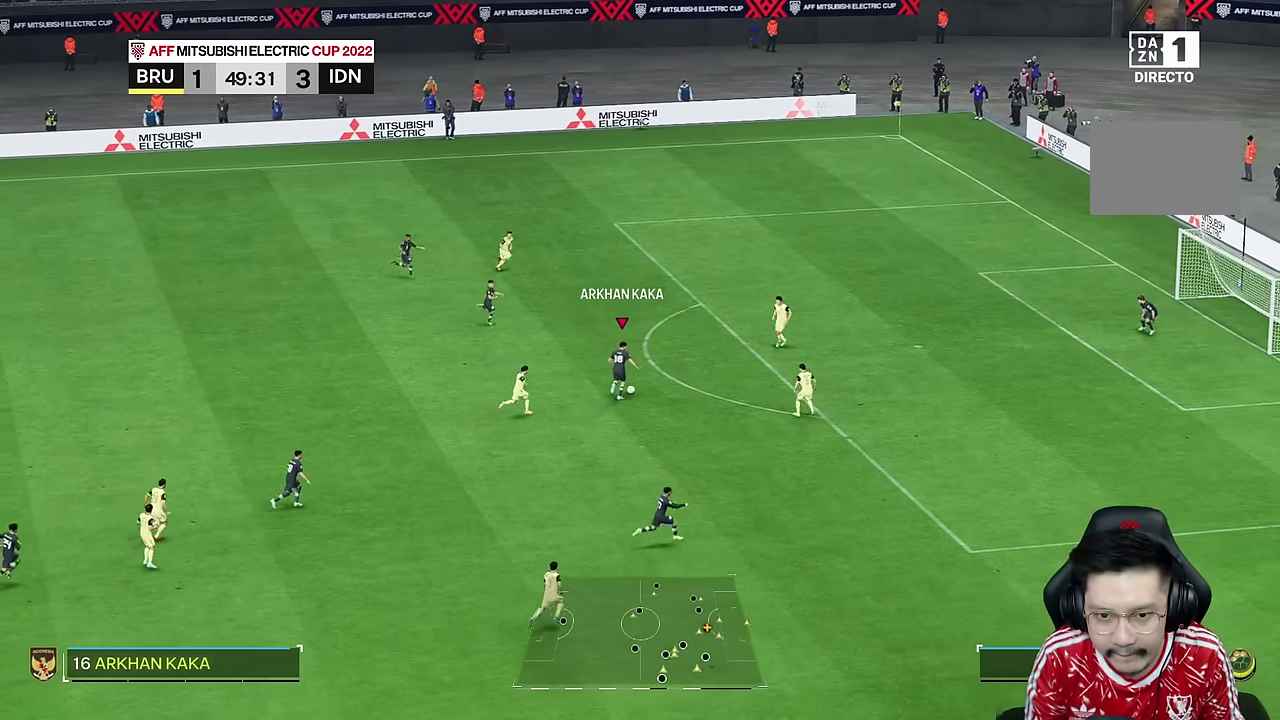
{"buttons": [], "left_stick": "down", "right_stick": "center", "events": [[116, "left_stick", "down-right"], [216, "TRIANGLE", "down"], [283, "left_stick", "down"], [350, "TRIANGLE", "up"]]}
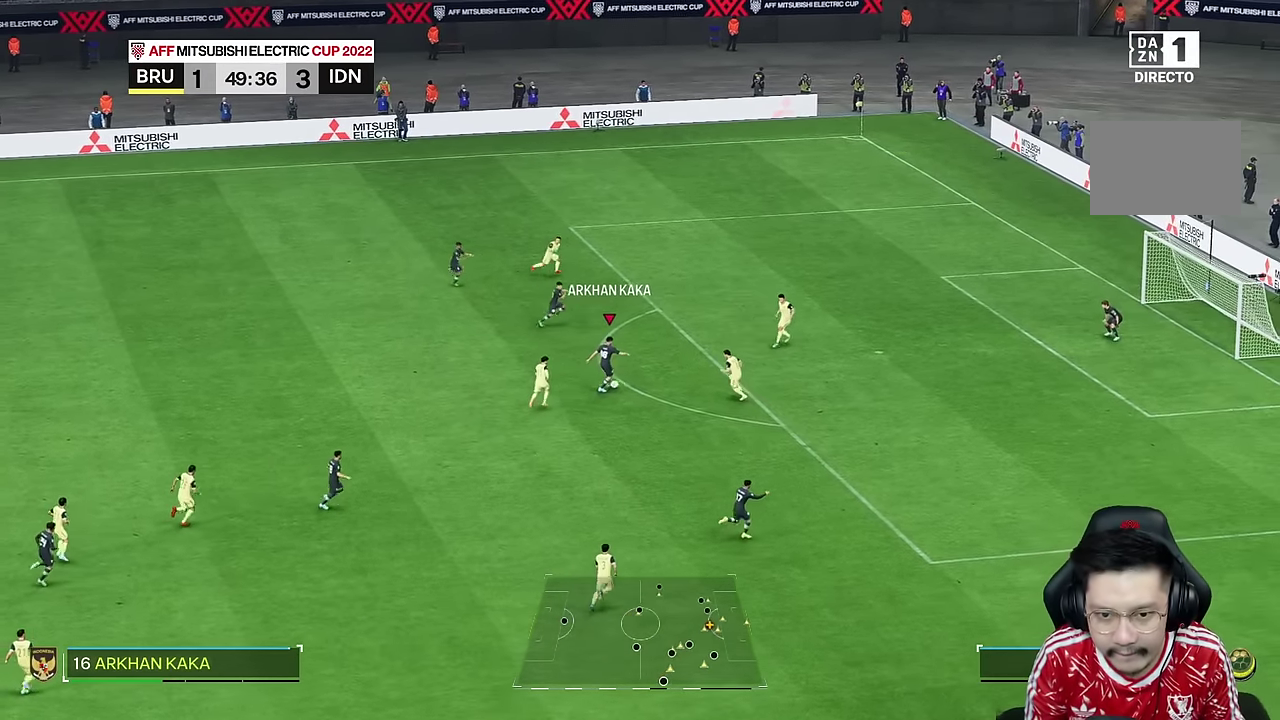
{"buttons": [], "left_stick": "right", "right_stick": "center", "events": [[116, "left_stick", "down-right"], [250, "left_stick", "right"]]}
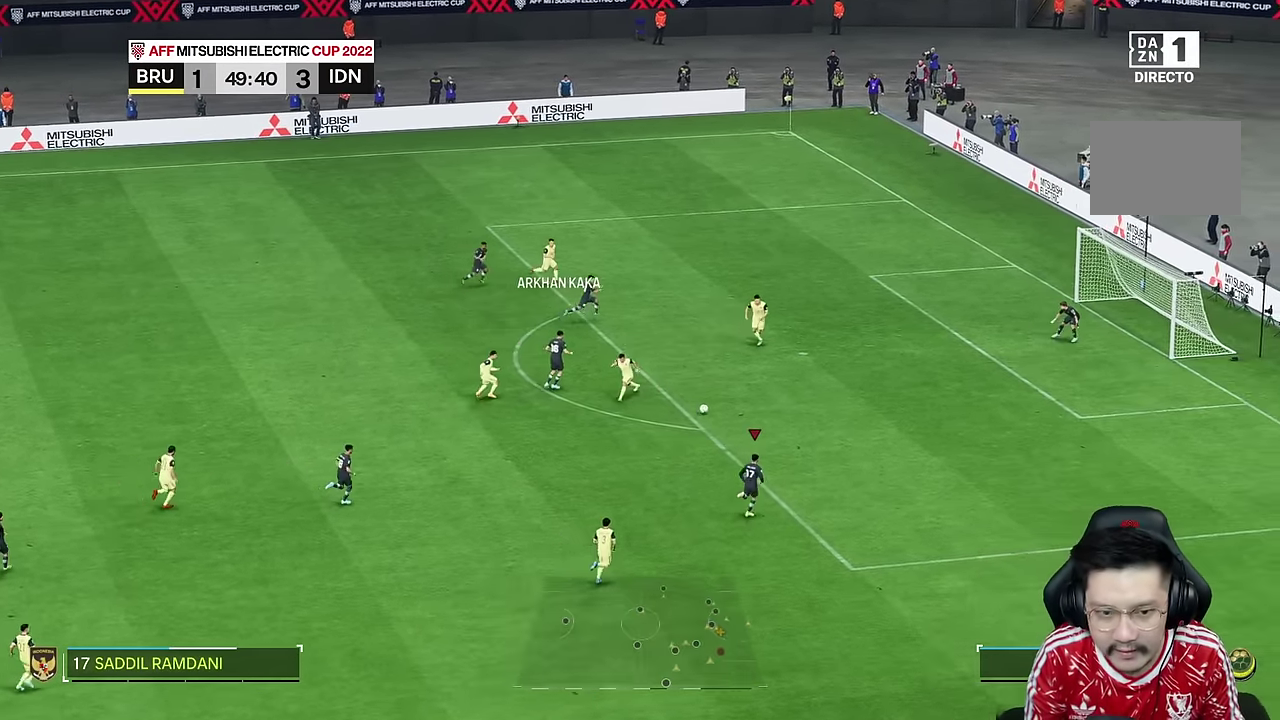
{"buttons": [], "left_stick": "right", "right_stick": "center", "events": []}
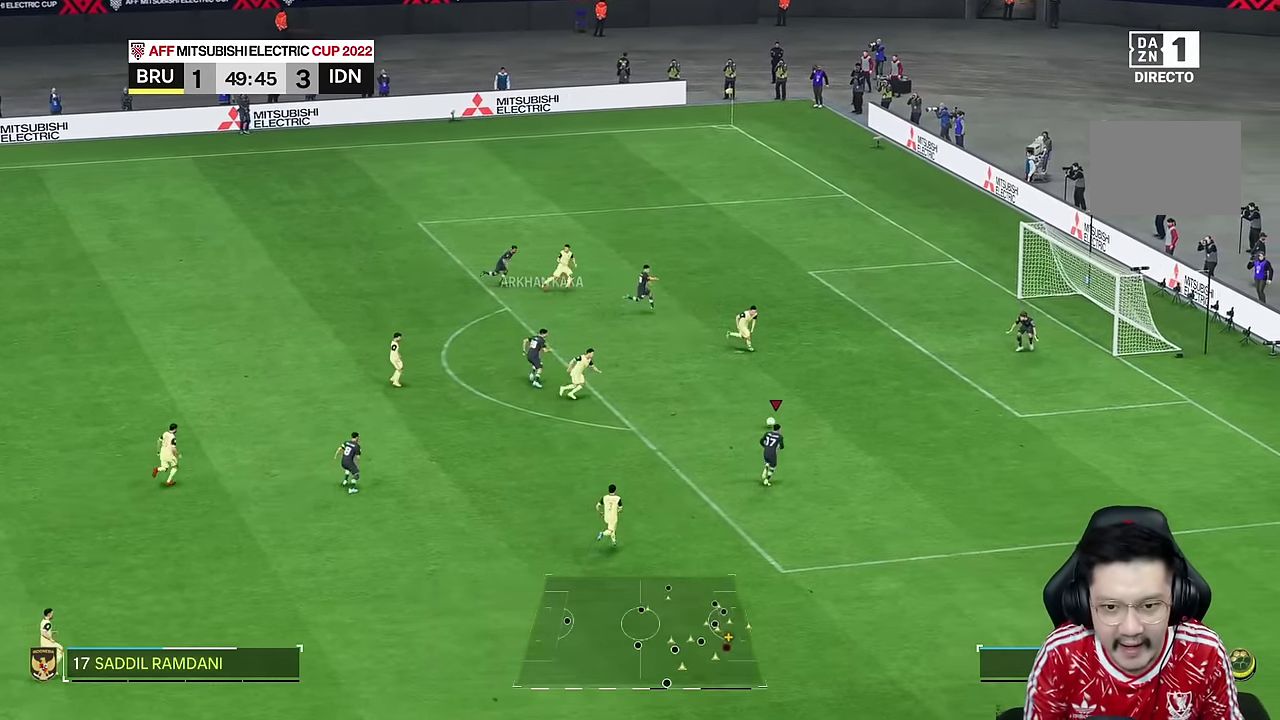
{"buttons": [], "left_stick": "right", "right_stick": "center", "events": []}